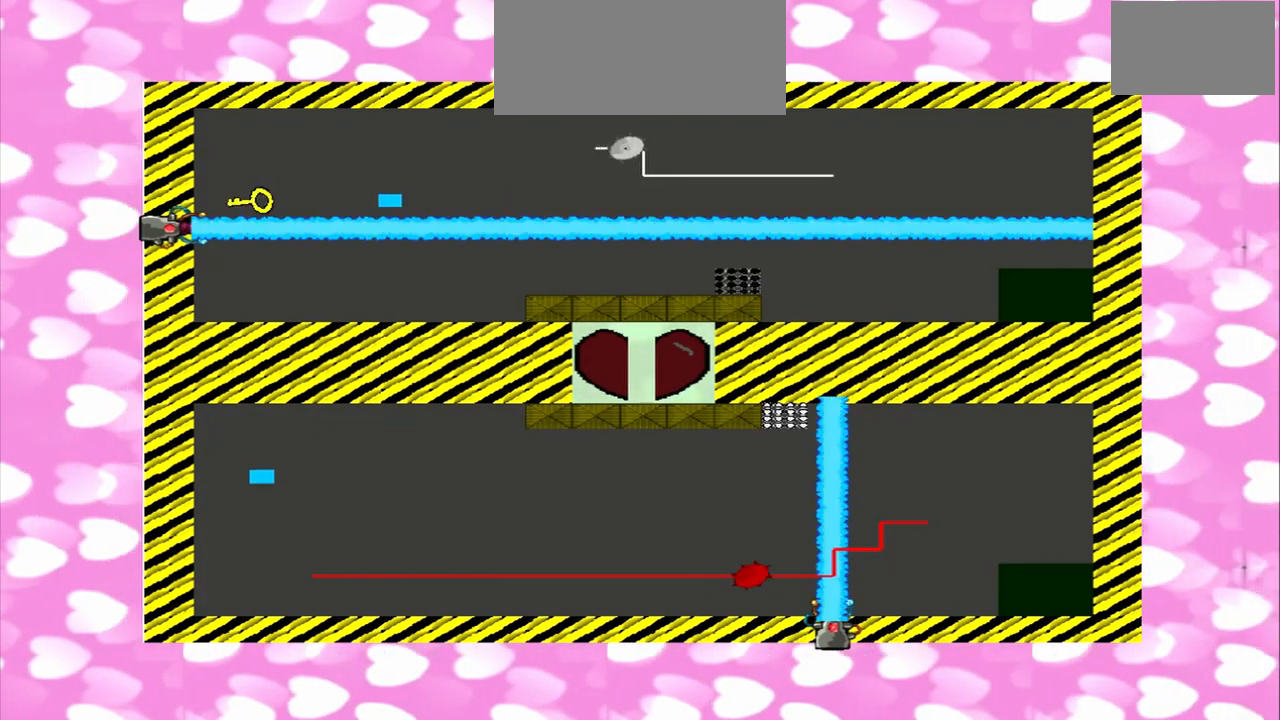
Gameplay with a controller (PlayStation layout); each line is a JSON object with the inputs held at the frame after it (dt_ms = milliseconds from this image to that frame). "events" lists button and stick changes between this image and that frame as [ms after this image, input, new state], when the widget could be followed in between. Not read: L2 L3 R2 R3.
{"dt_ms": 1000, "buttons": [], "left_stick": "left", "right_stick": "up"}
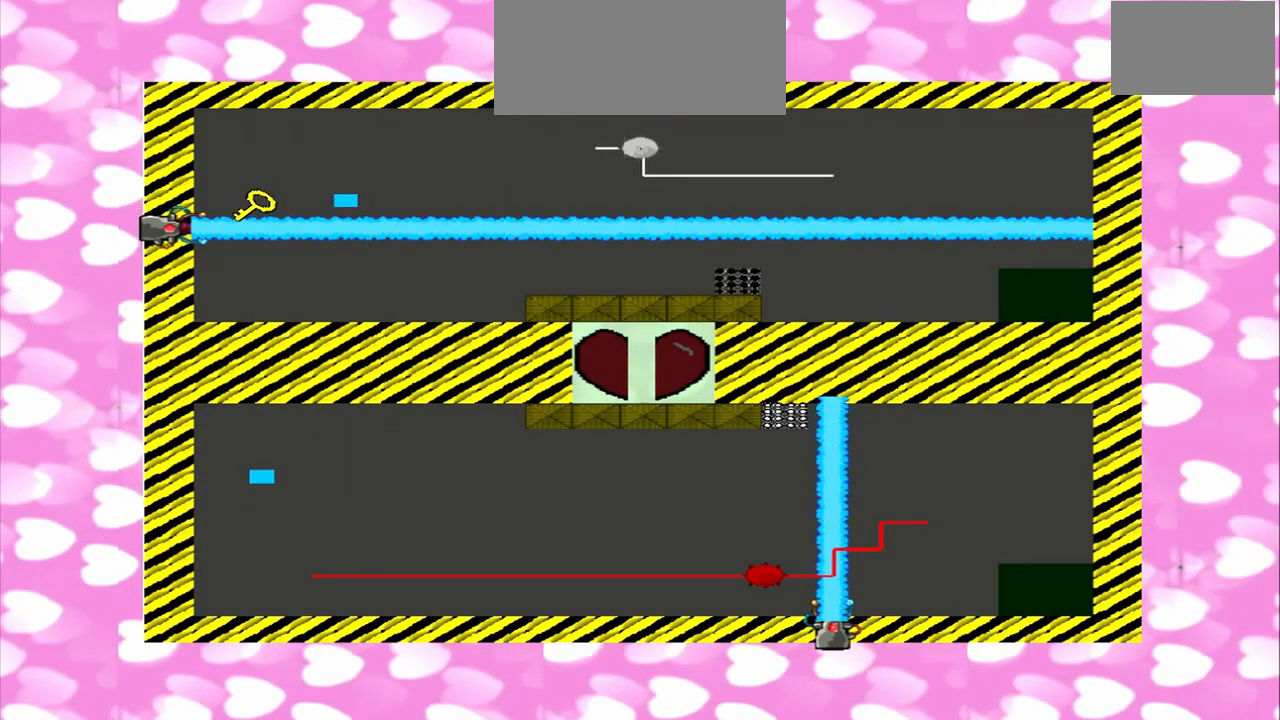
{"dt_ms": 1000, "buttons": [], "left_stick": "left", "right_stick": "down"}
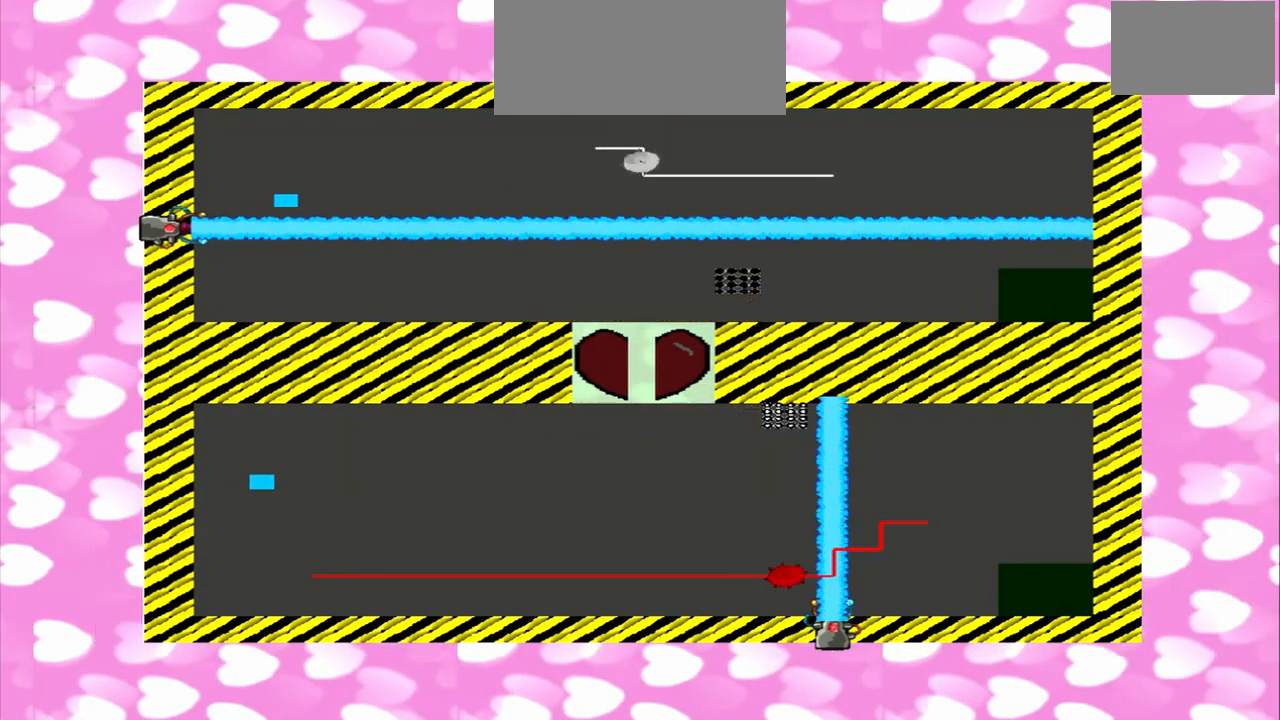
{"dt_ms": 1000, "buttons": [], "left_stick": "right", "right_stick": "up"}
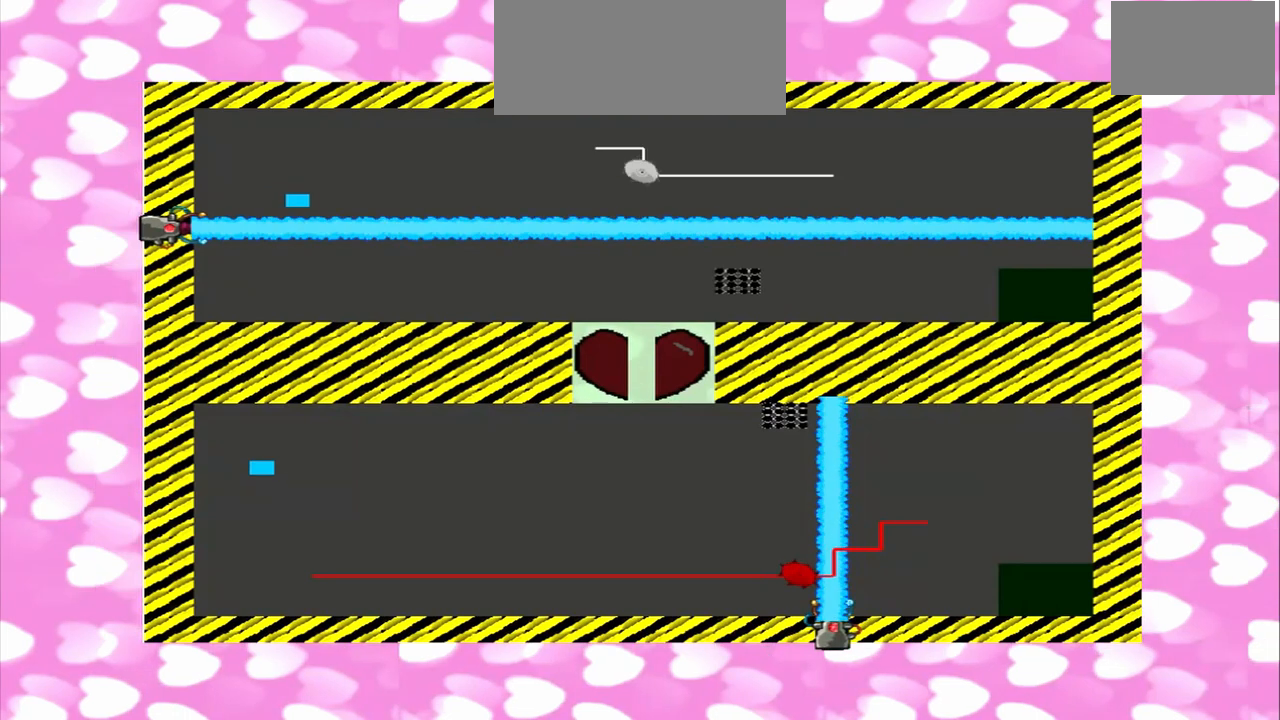
{"dt_ms": 500, "buttons": [], "left_stick": "left", "right_stick": "up", "events": [[250, "left_stick", "left"]]}
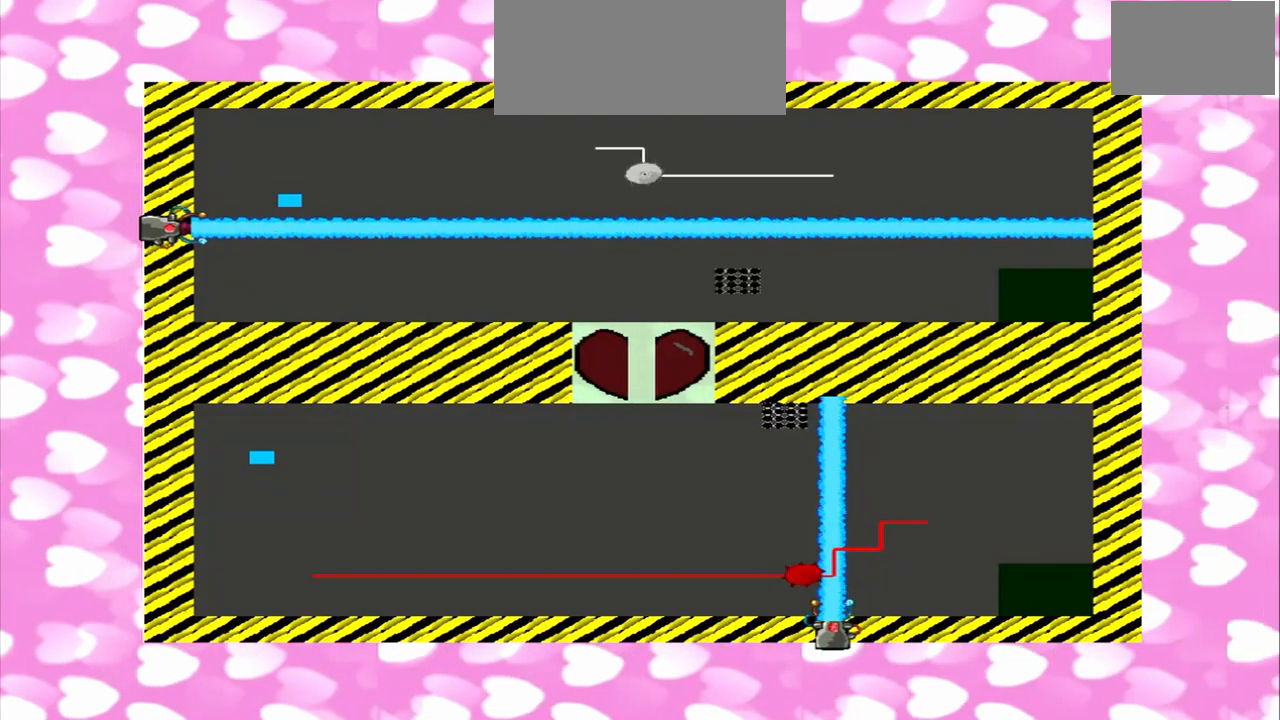
{"dt_ms": 500, "buttons": [], "left_stick": "right", "right_stick": "up", "events": [[417, "left_stick", "right"]]}
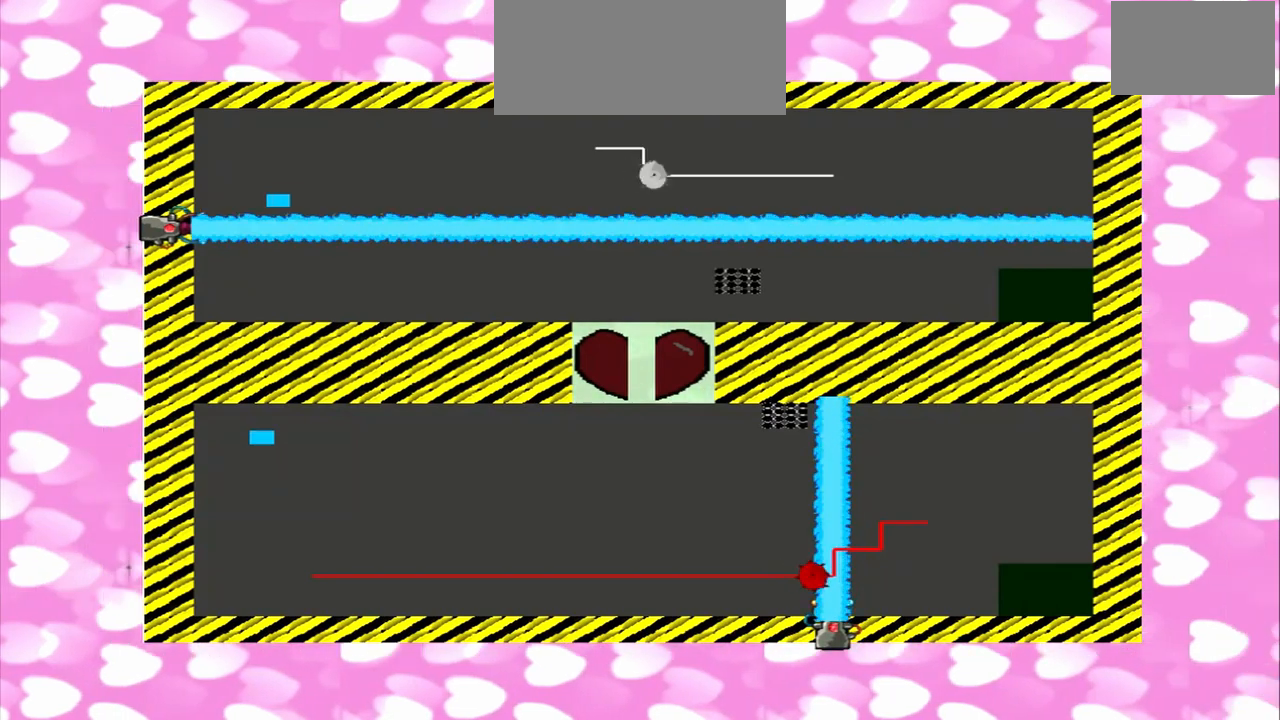
{"dt_ms": 500, "buttons": [], "left_stick": "right", "right_stick": "up", "events": []}
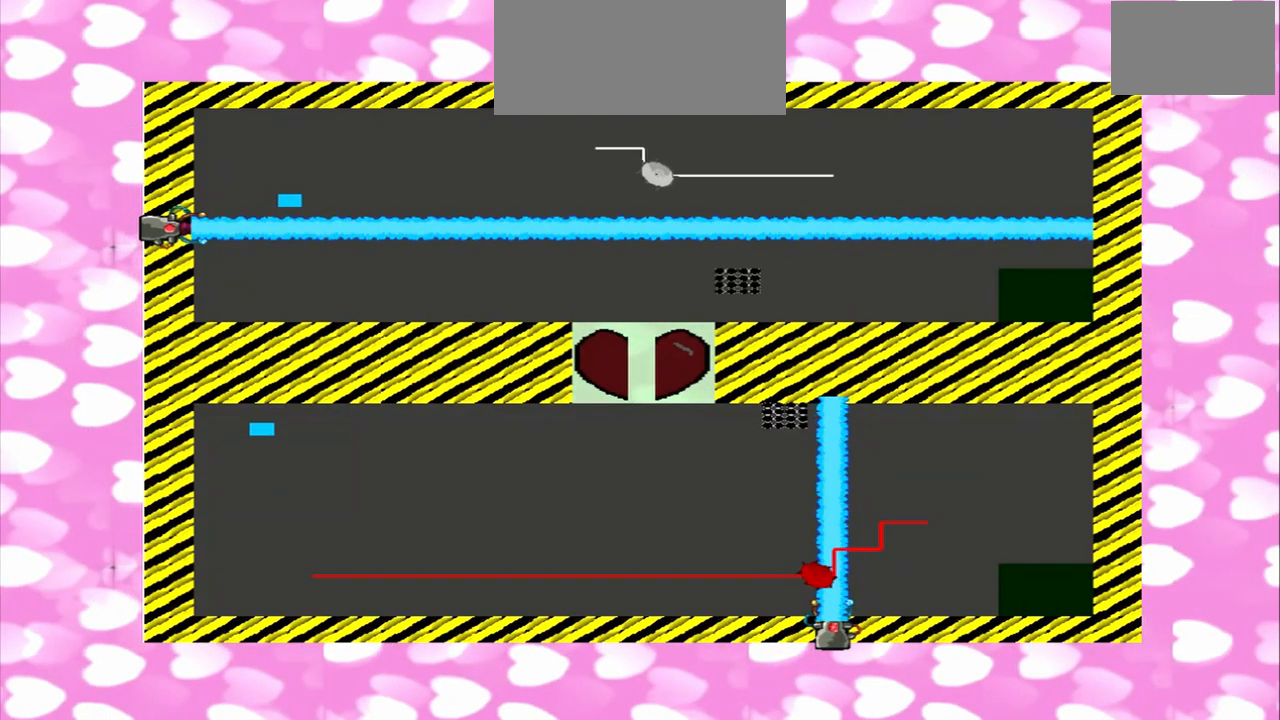
{"dt_ms": 500, "buttons": [], "left_stick": "right", "right_stick": "right", "events": [[167, "left_stick", "left"], [167, "right_stick", "right"], [500, "left_stick", "right"]]}
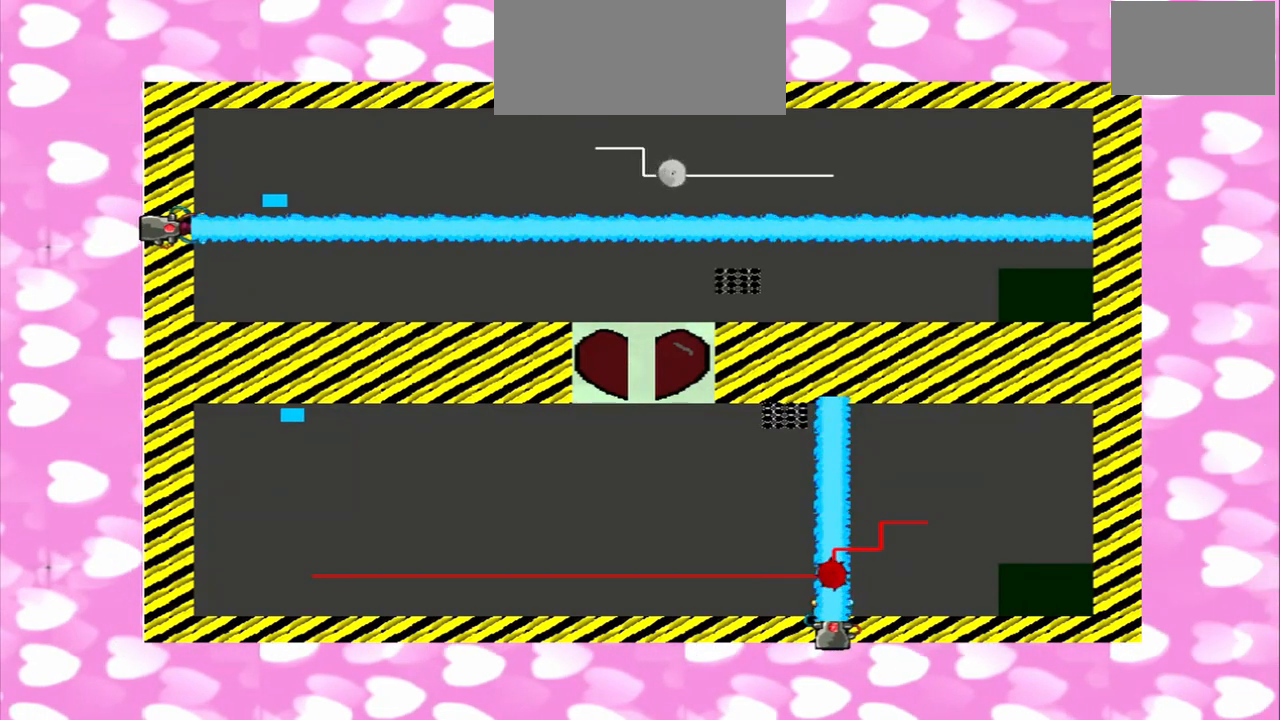
{"dt_ms": 500, "buttons": [], "left_stick": "right", "right_stick": "right", "events": []}
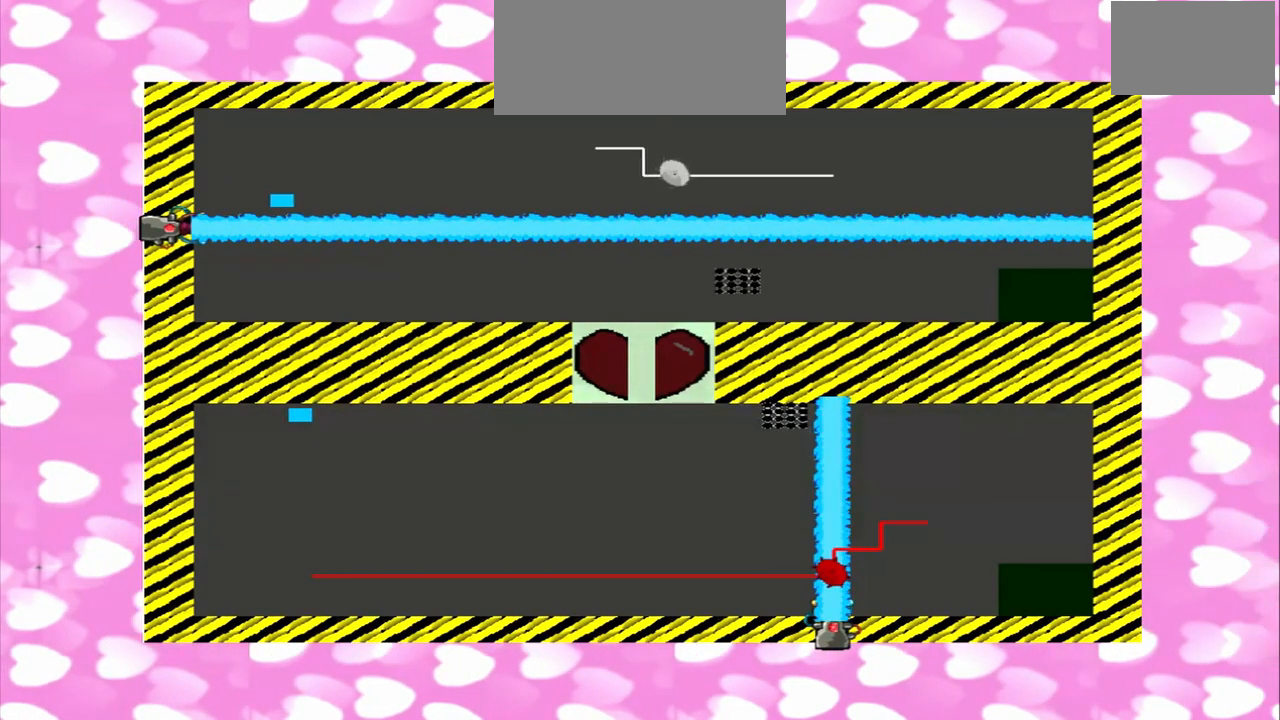
{"dt_ms": 500, "buttons": [], "left_stick": "left", "right_stick": "right", "events": [[167, "left_stick", "left"]]}
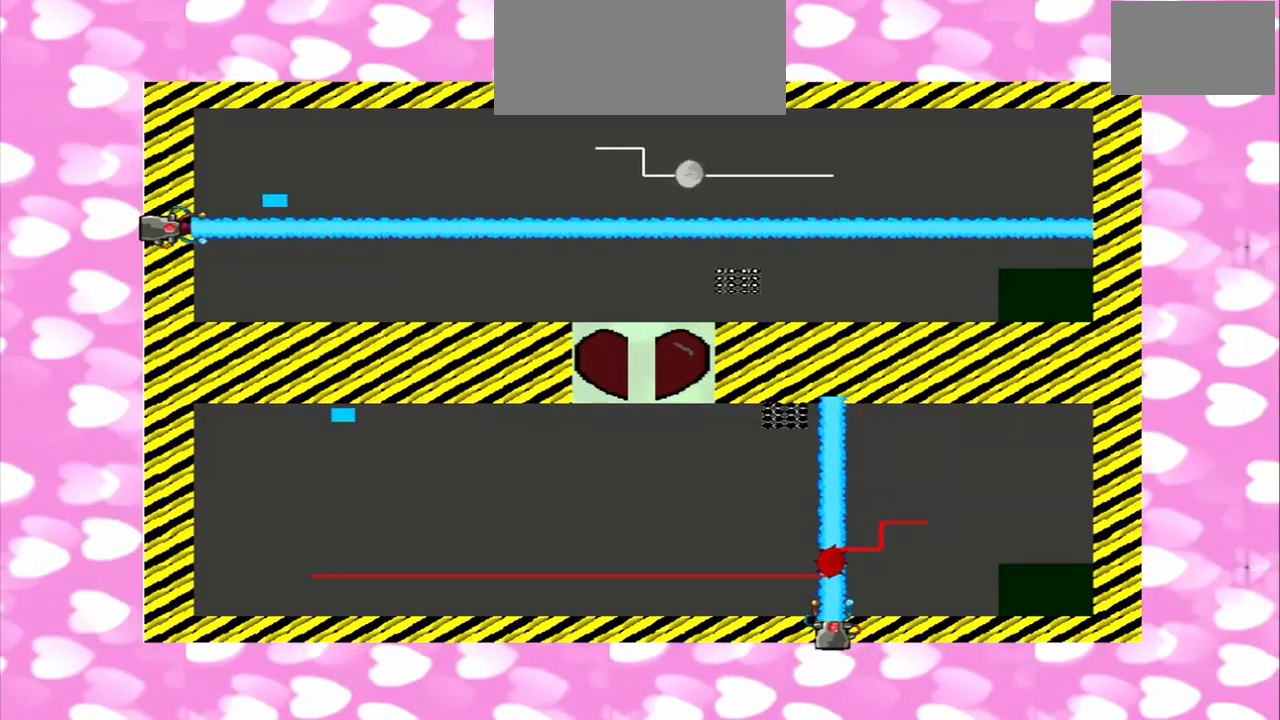
{"dt_ms": 500, "buttons": [], "left_stick": "right", "right_stick": "right", "events": [[167, "left_stick", "right"]]}
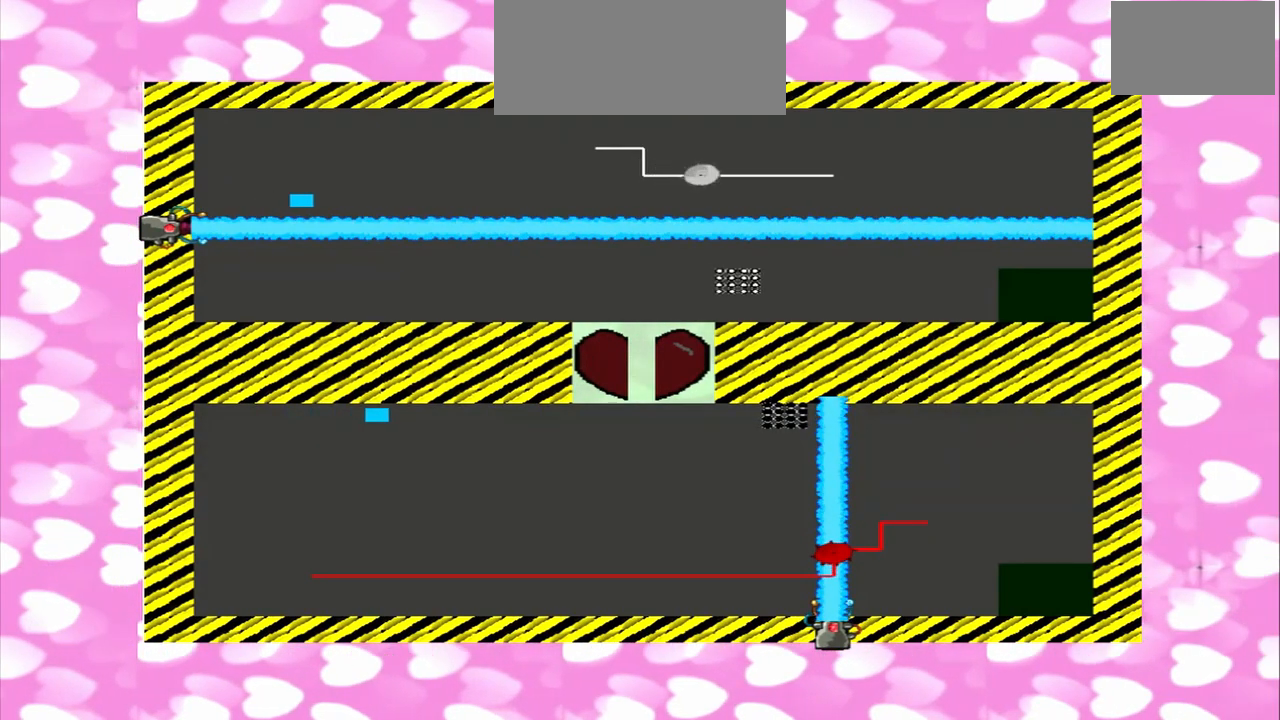
{"dt_ms": 500, "buttons": [], "left_stick": "right", "right_stick": "right", "events": []}
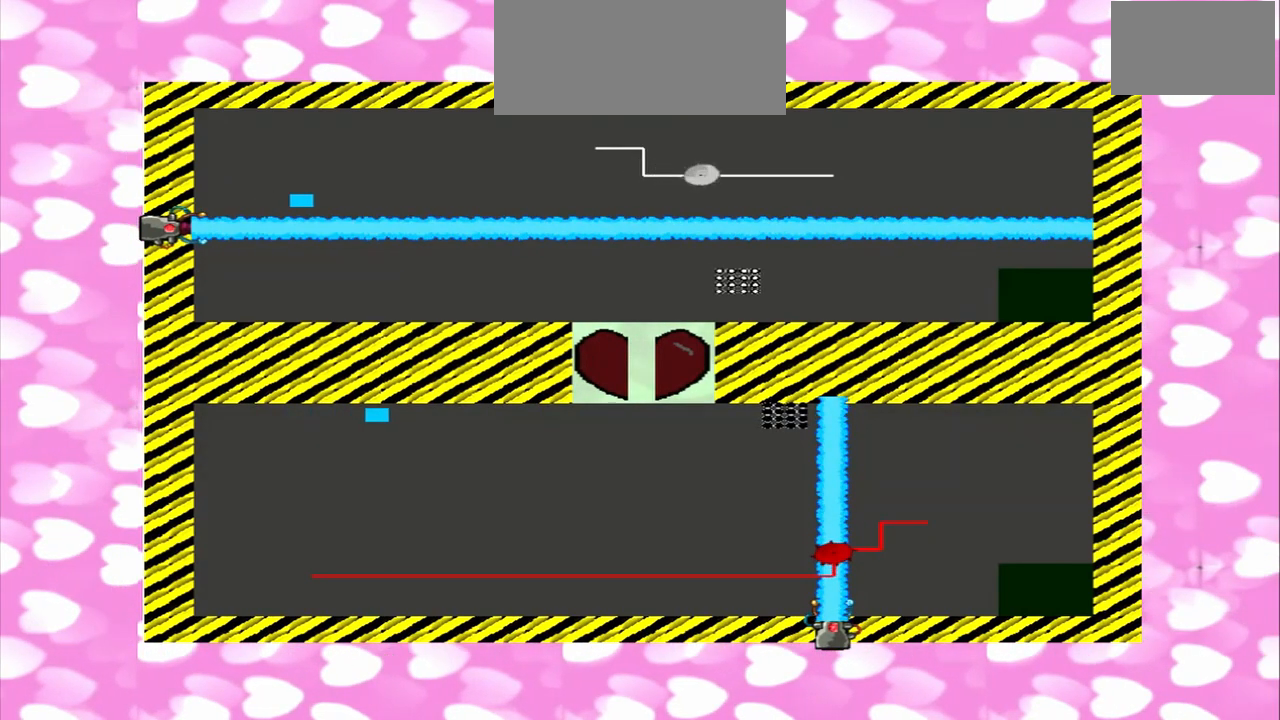
{"dt_ms": 500, "buttons": [], "left_stick": "right", "right_stick": "right", "events": []}
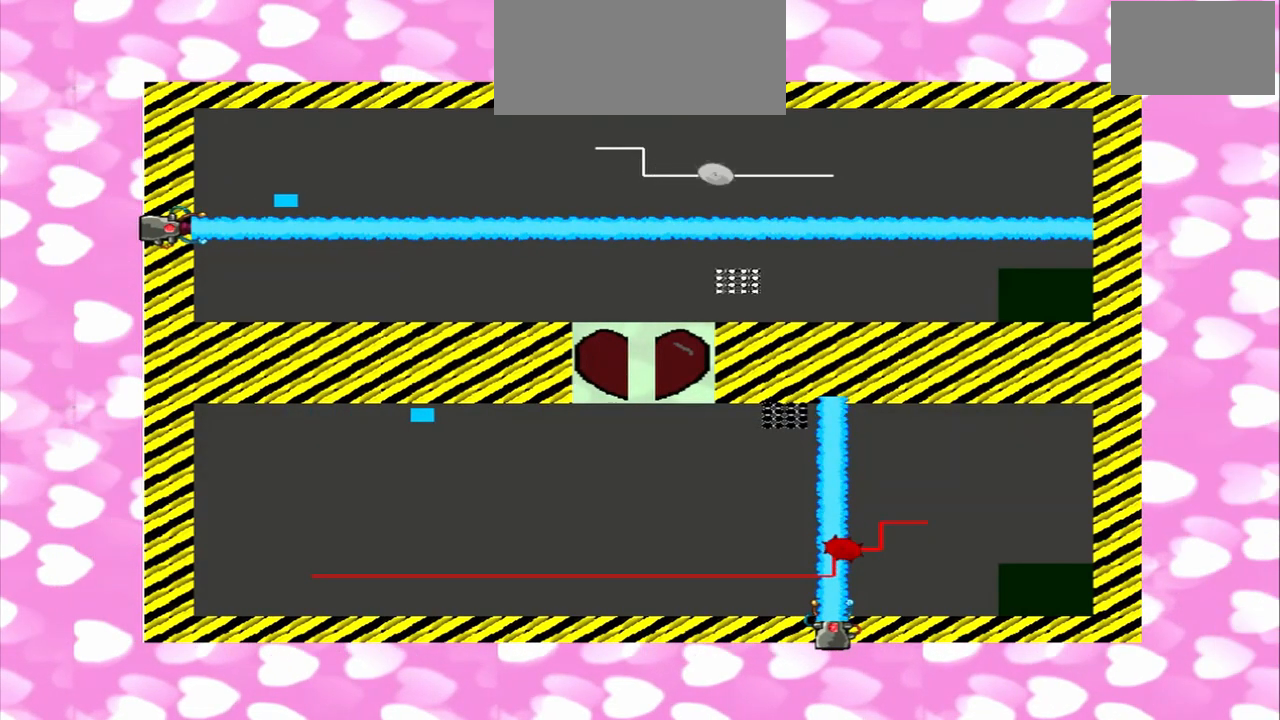
{"dt_ms": 500, "buttons": [], "left_stick": "right", "right_stick": "right", "events": []}
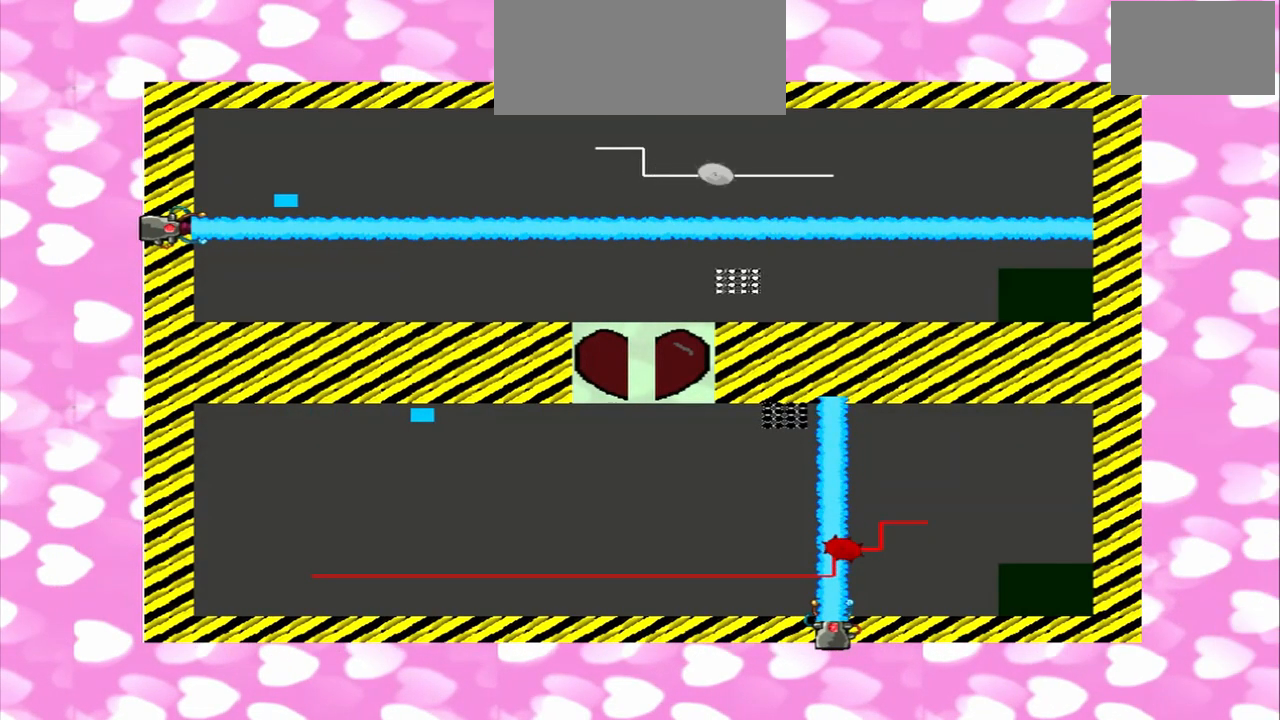
{"dt_ms": 500, "buttons": [], "left_stick": "right", "right_stick": "right", "events": []}
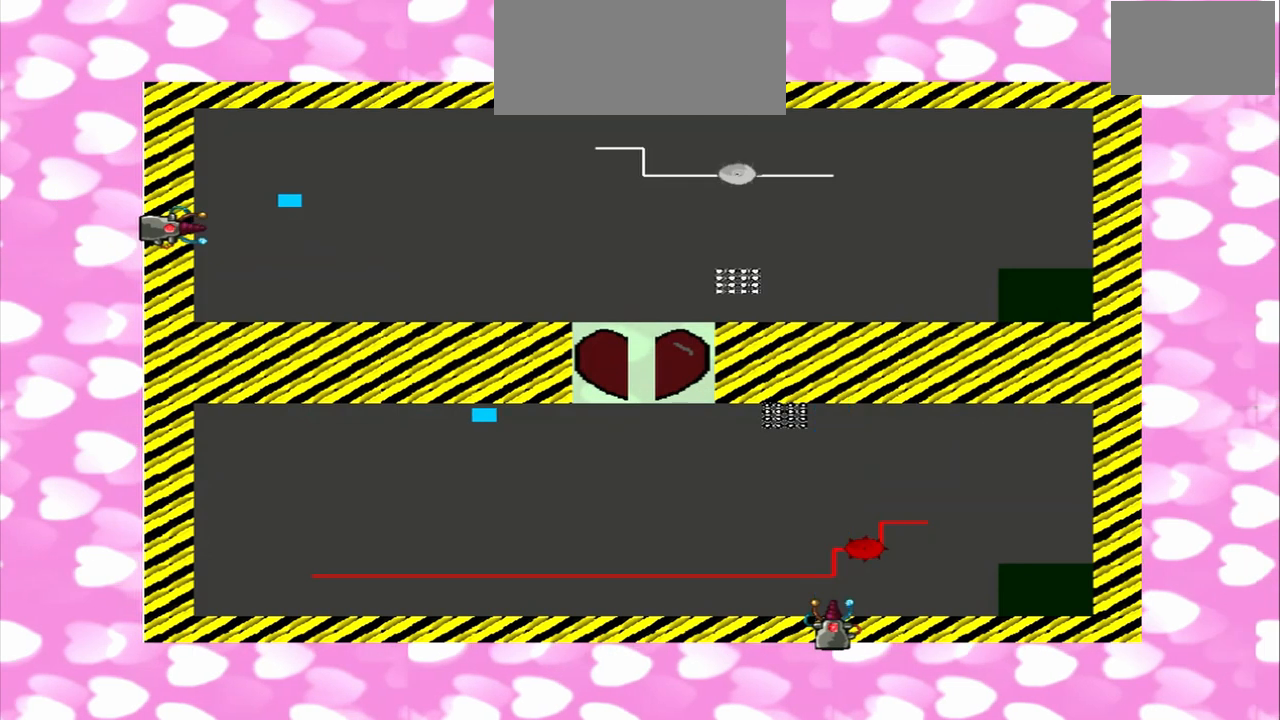
{"dt_ms": 500, "buttons": [], "left_stick": "down-right", "right_stick": "right", "events": [[83, "left_stick", "down-right"]]}
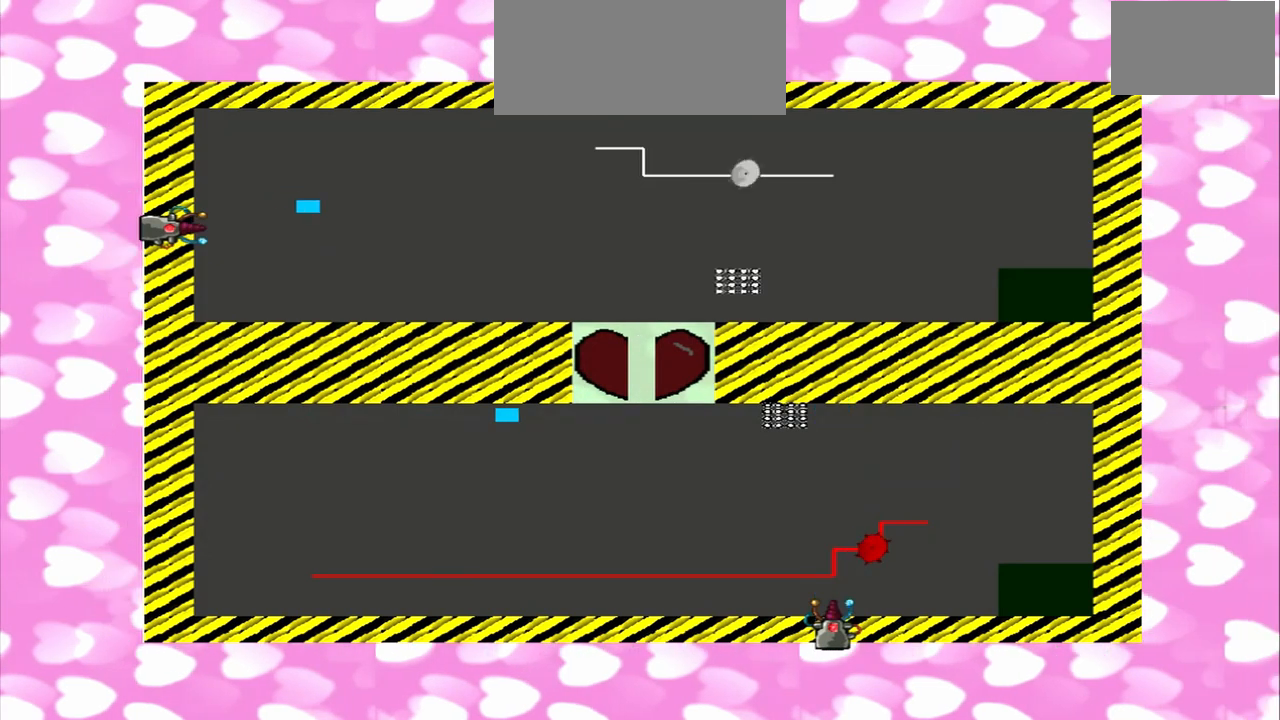
{"dt_ms": 500, "buttons": [], "left_stick": "down", "right_stick": "right", "events": [[250, "left_stick", "down"]]}
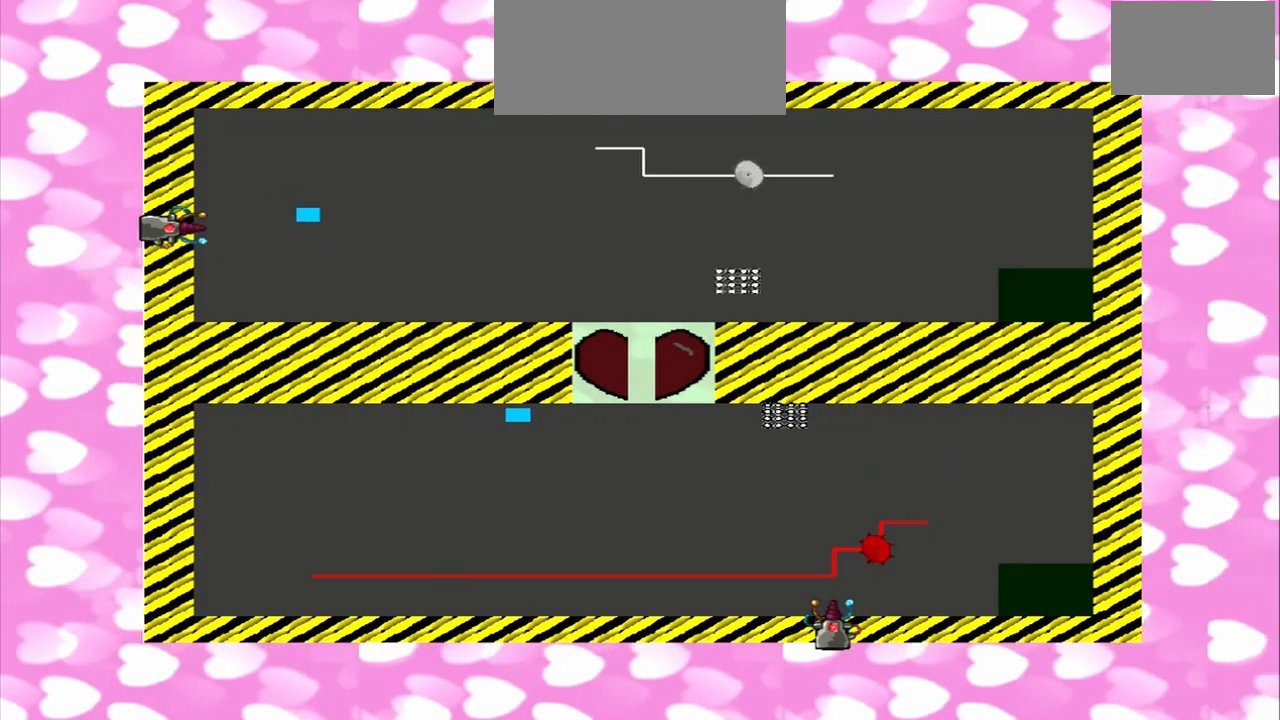
{"dt_ms": 500, "buttons": [], "left_stick": "down", "right_stick": "right", "events": []}
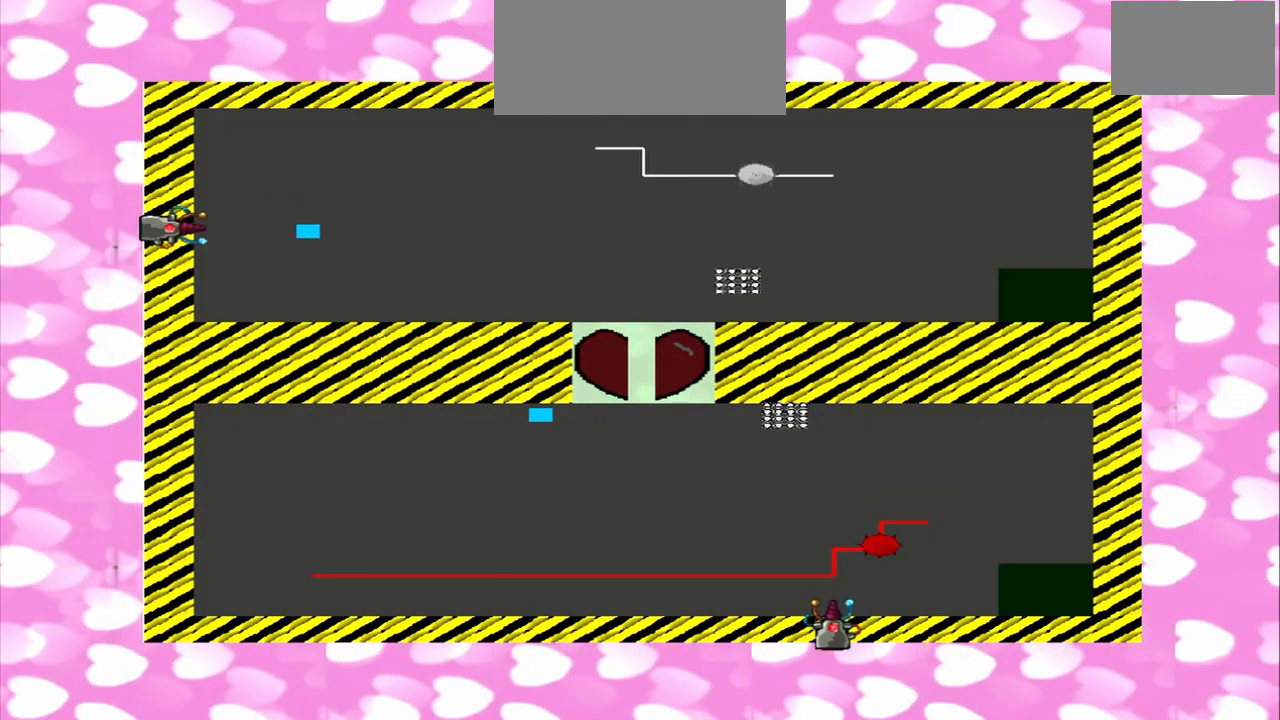
{"dt_ms": 500, "buttons": [], "left_stick": "down", "right_stick": "right", "events": []}
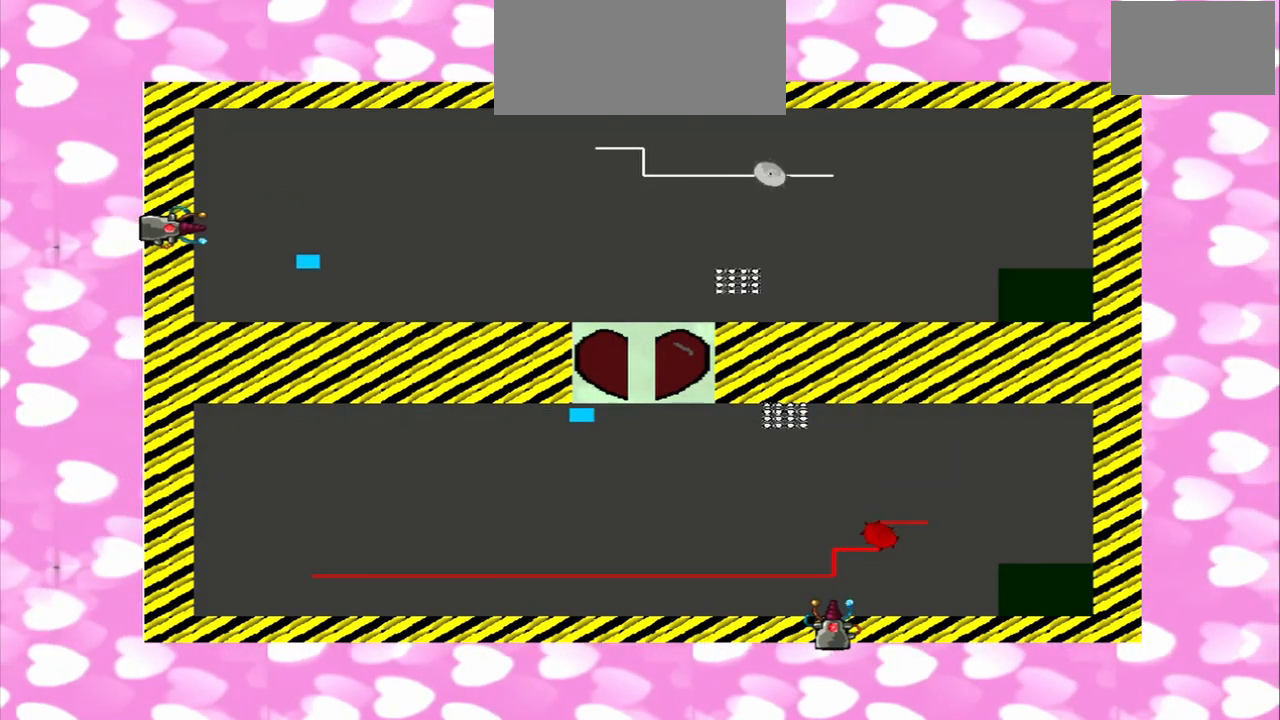
{"dt_ms": 500, "buttons": [], "left_stick": "down", "right_stick": "center", "events": [[250, "right_stick", "center"]]}
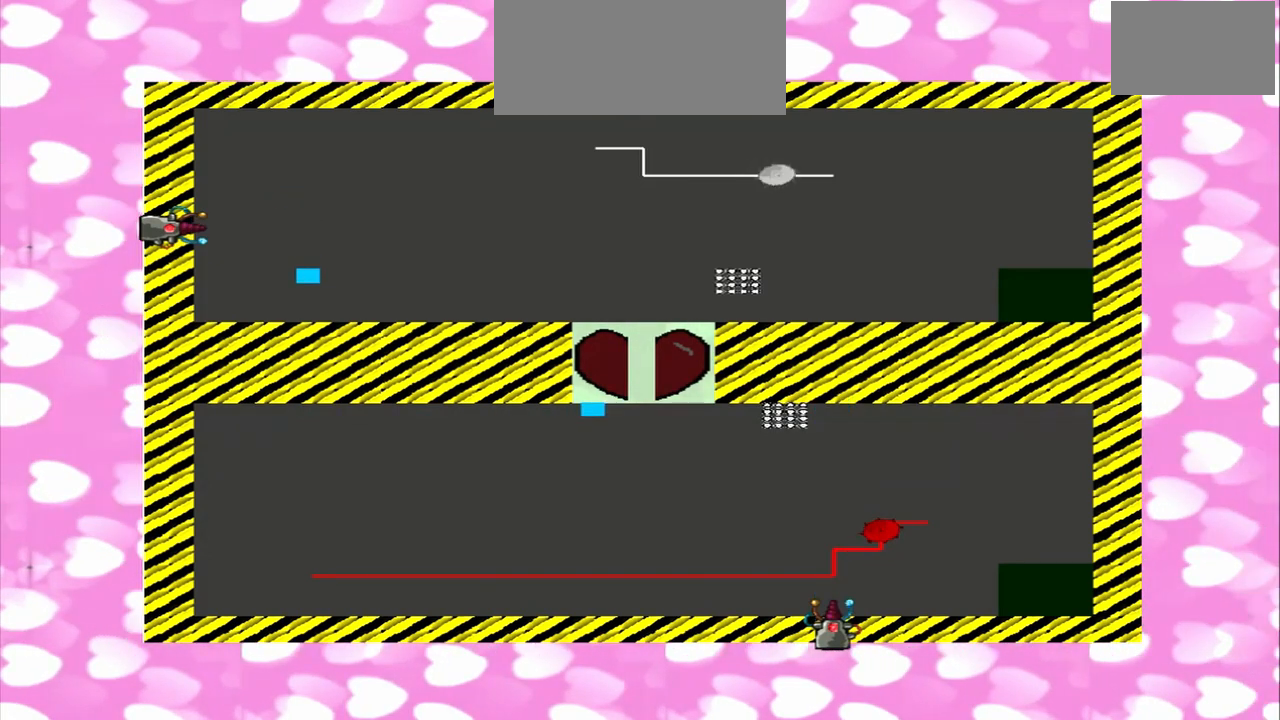
{"dt_ms": 500, "buttons": [], "left_stick": "down-right", "right_stick": "center", "events": [[417, "left_stick", "down-right"]]}
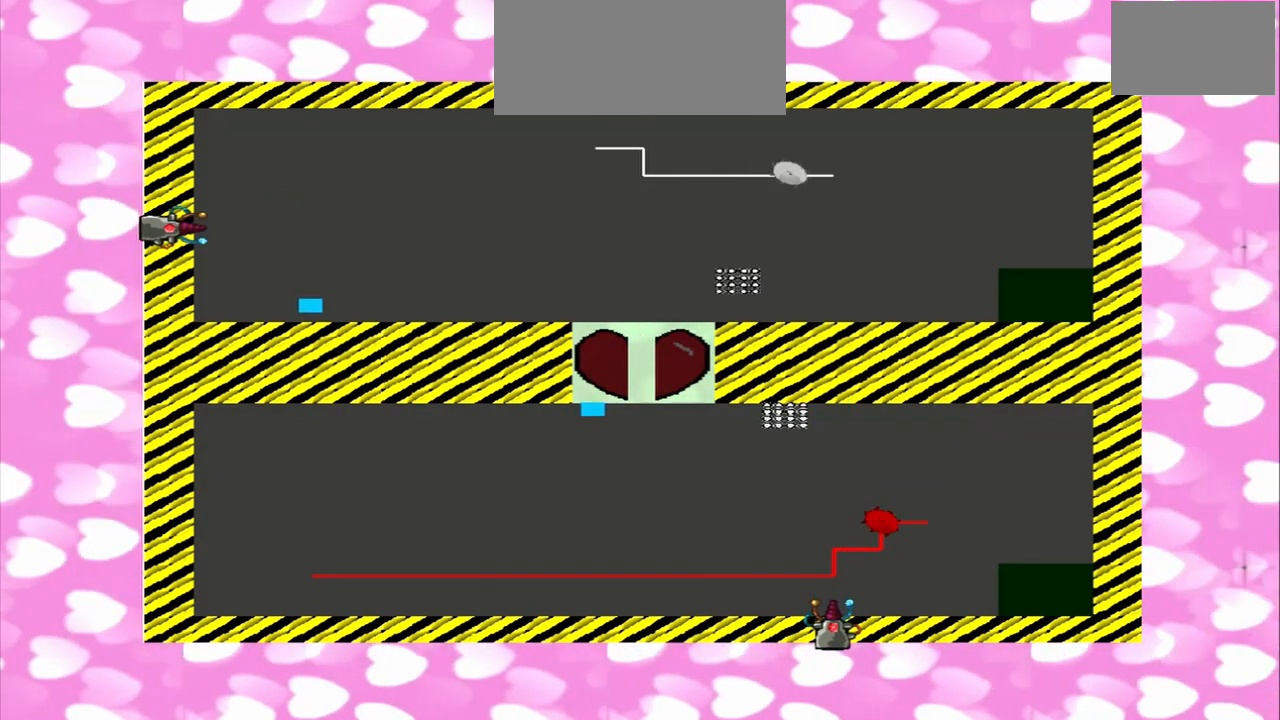
{"dt_ms": 500, "buttons": [], "left_stick": "right", "right_stick": "center", "events": [[333, "left_stick", "right"]]}
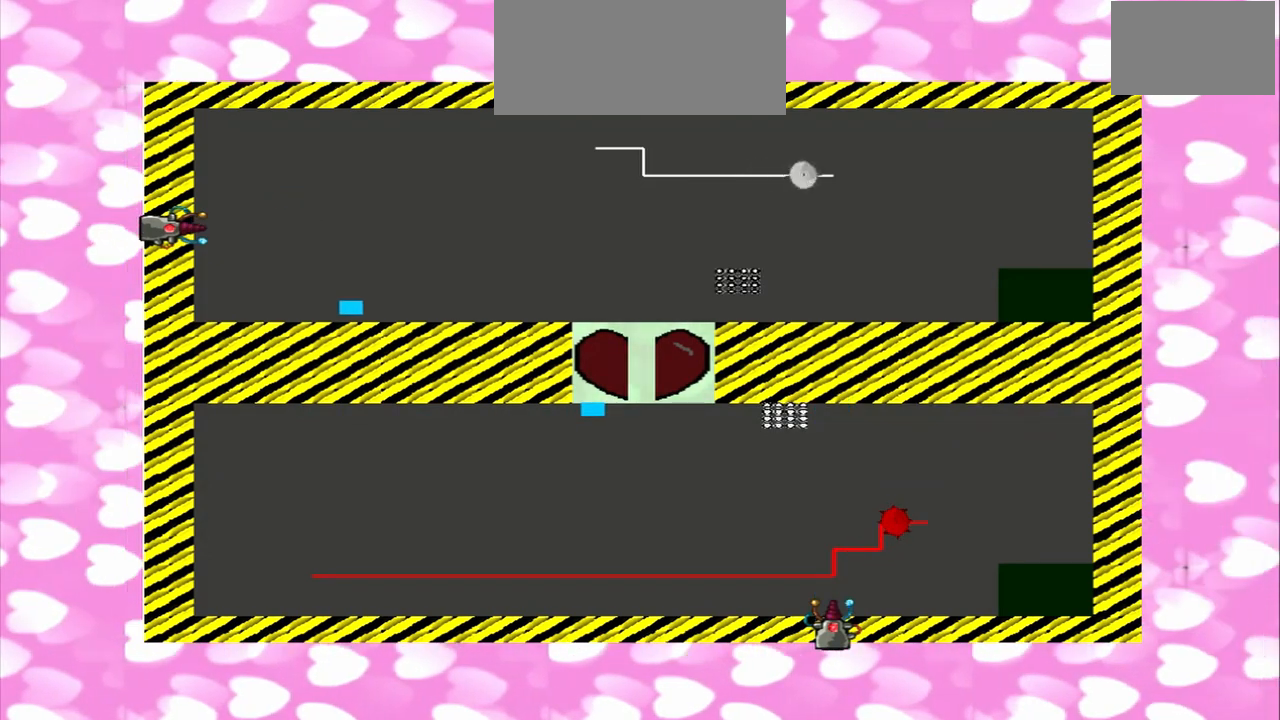
{"dt_ms": 500, "buttons": [], "left_stick": "right", "right_stick": "center", "events": []}
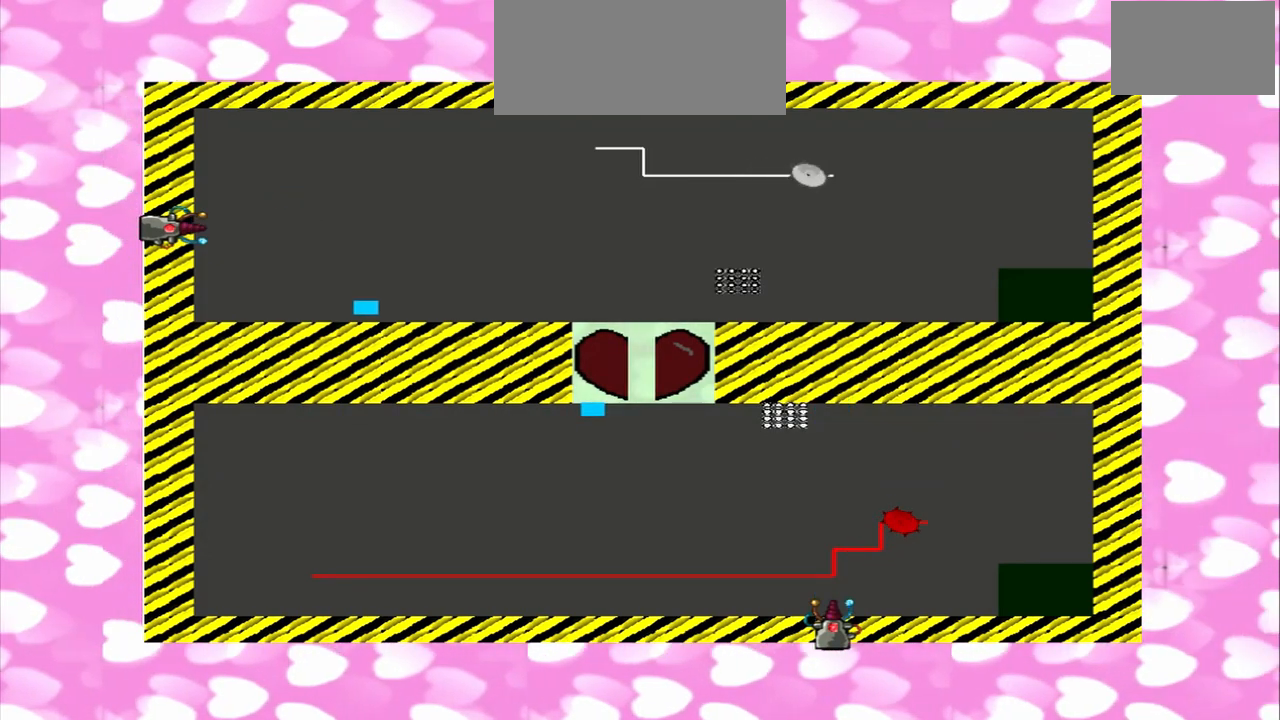
{"dt_ms": 500, "buttons": [], "left_stick": "right", "right_stick": "center", "events": []}
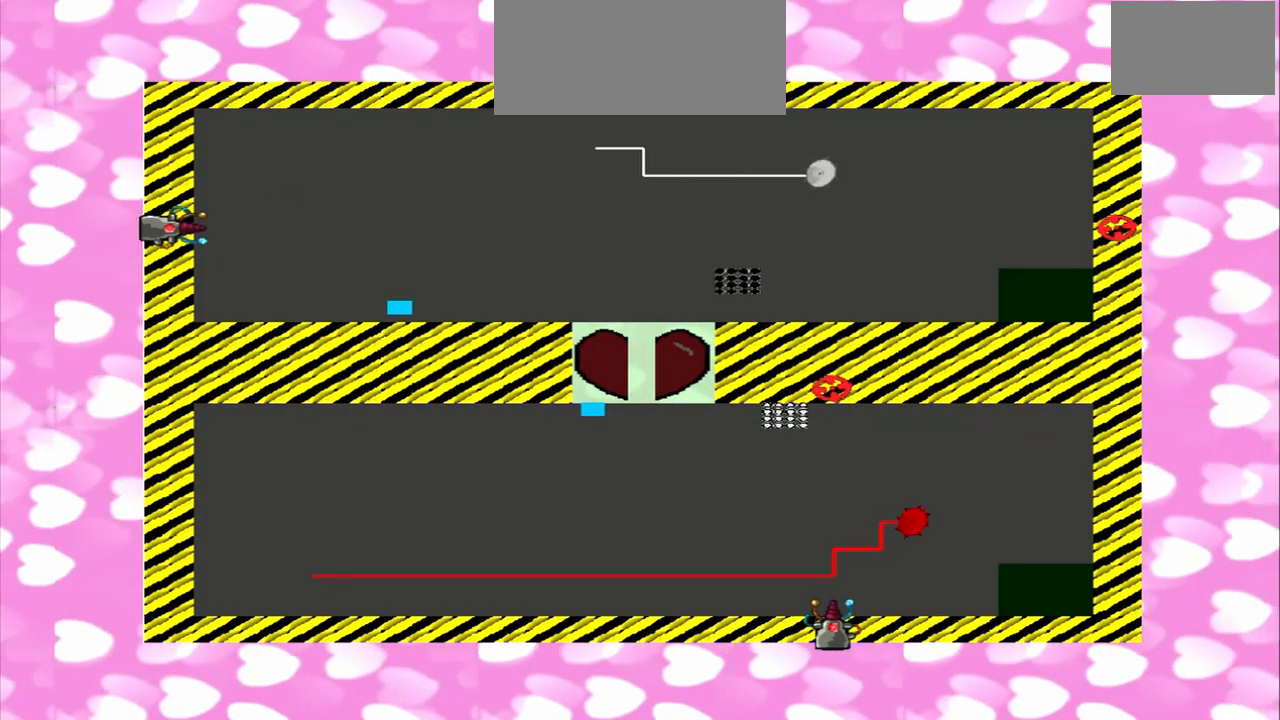
{"dt_ms": 500, "buttons": [], "left_stick": "right", "right_stick": "center", "events": []}
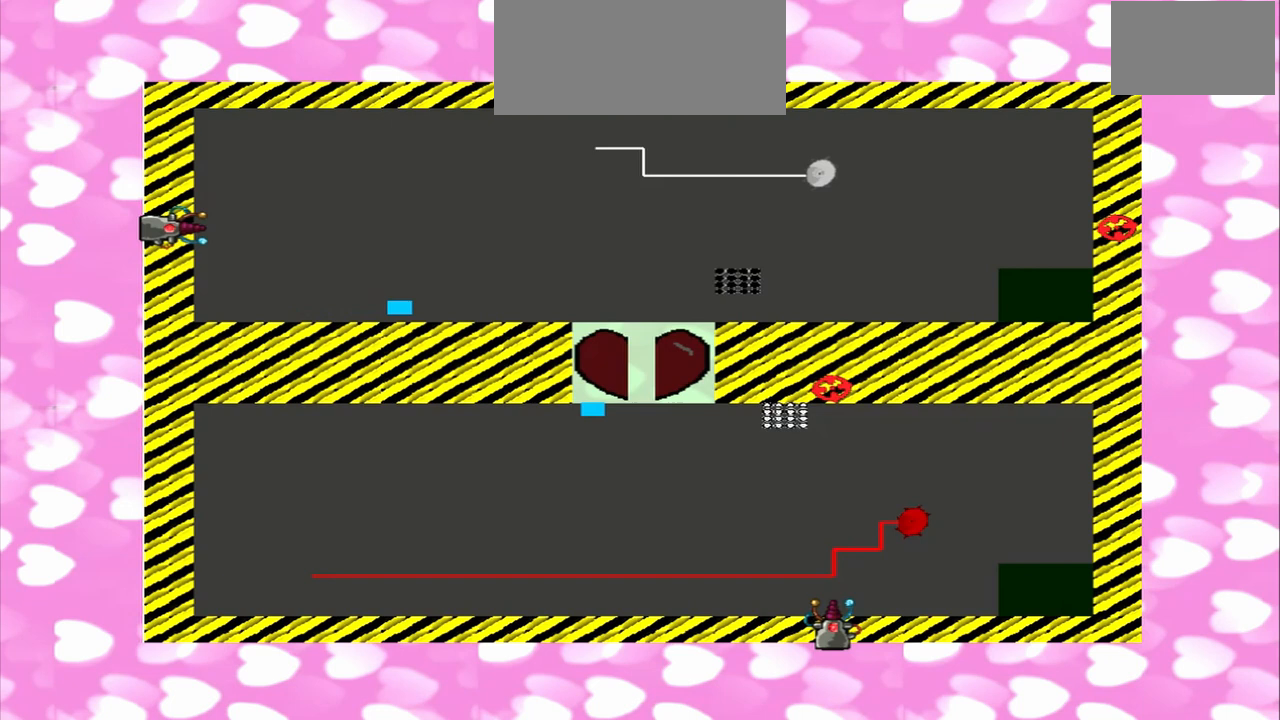
{"dt_ms": 500, "buttons": [], "left_stick": "right", "right_stick": "center", "events": []}
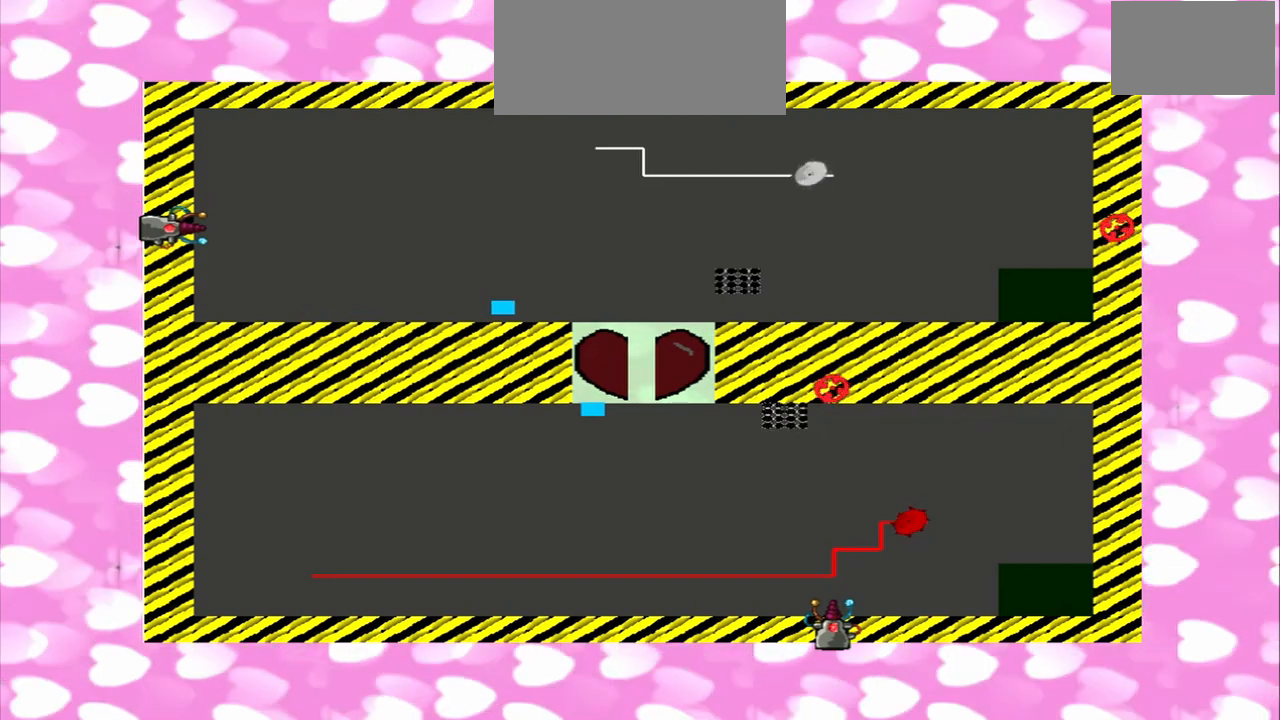
{"dt_ms": 500, "buttons": [], "left_stick": "right", "right_stick": "center", "events": []}
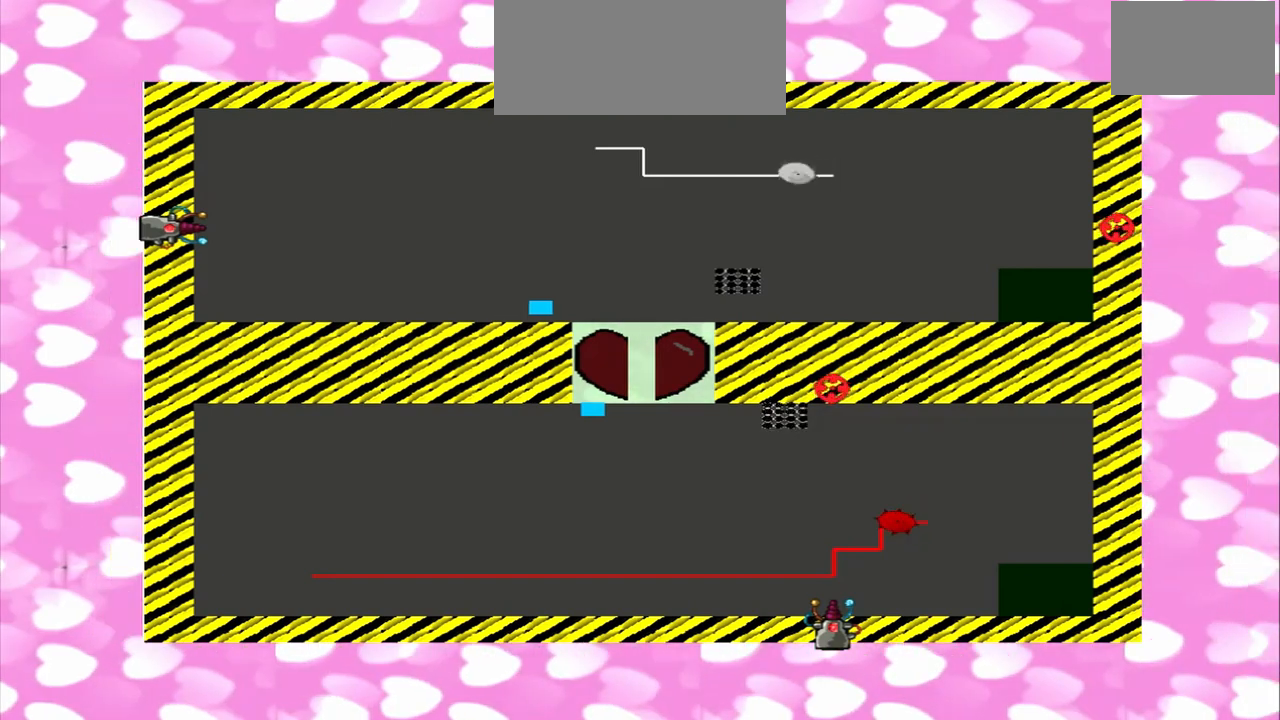
{"dt_ms": 500, "buttons": [], "left_stick": "right", "right_stick": "center", "events": []}
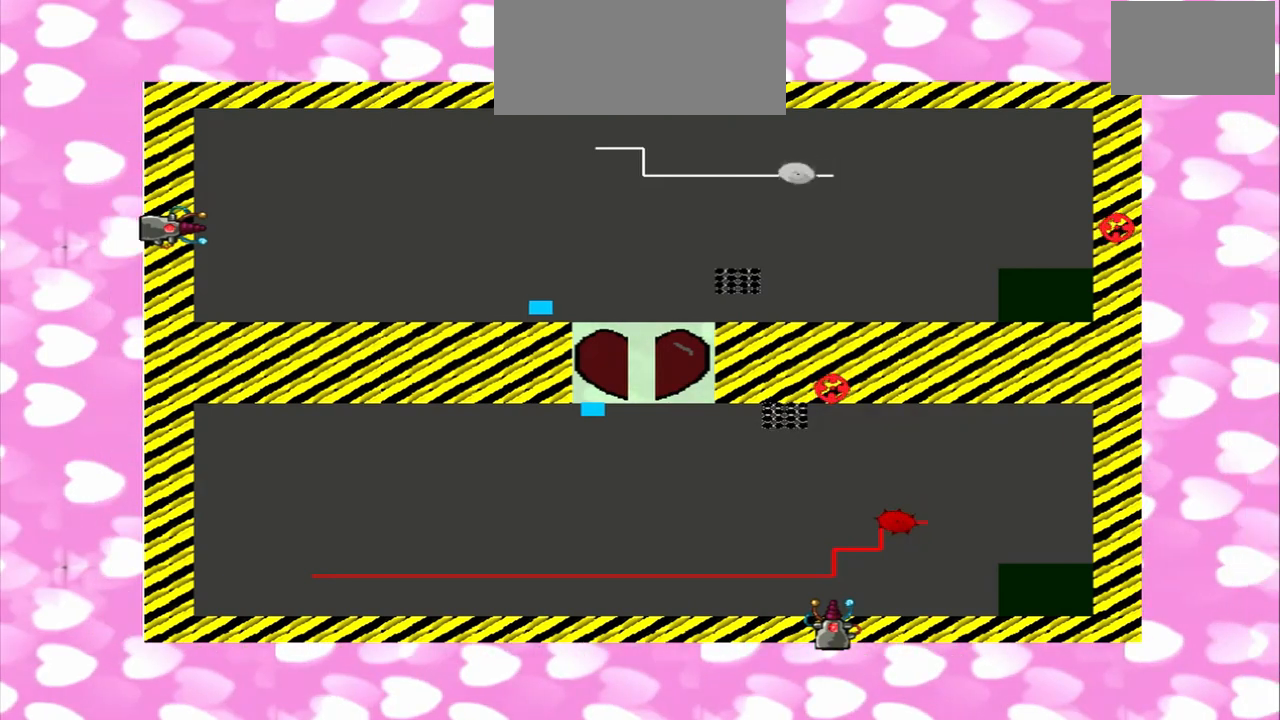
{"dt_ms": 500, "buttons": [], "left_stick": "down-right", "right_stick": "up", "events": [[333, "left_stick", "down-right"], [333, "right_stick", "up"]]}
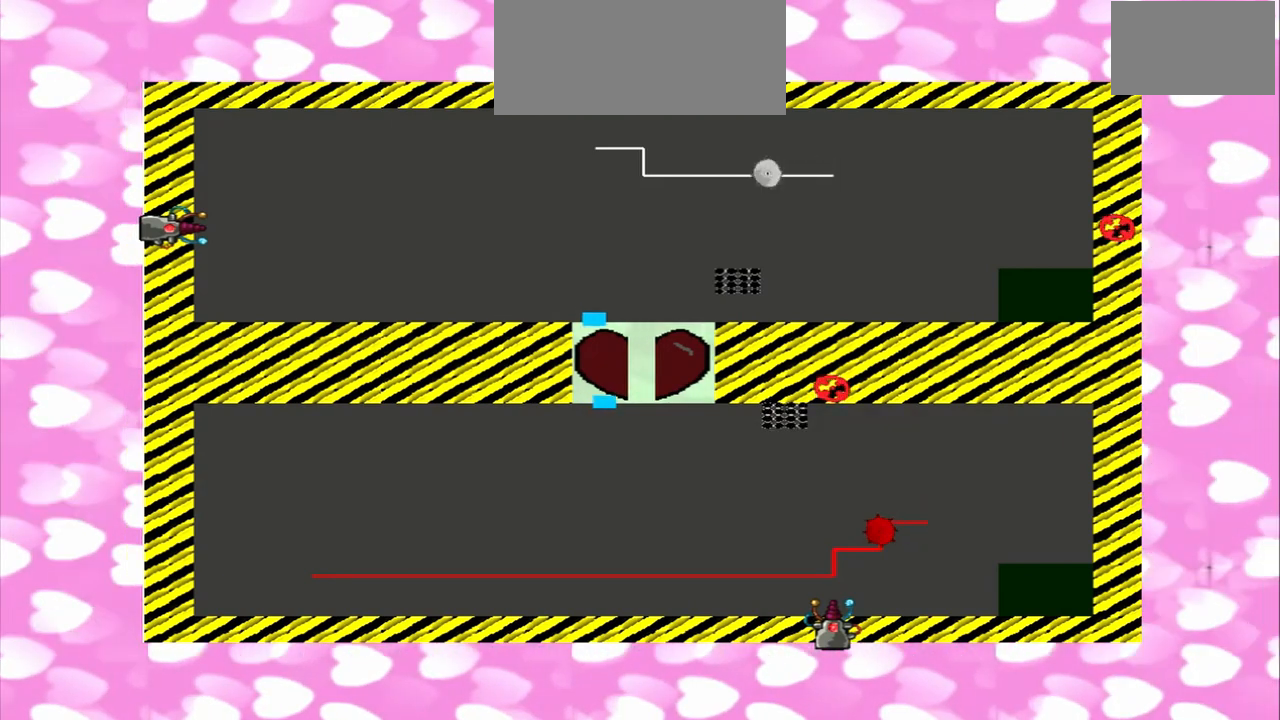
{"dt_ms": 500, "buttons": [], "left_stick": "down-right", "right_stick": "up", "events": []}
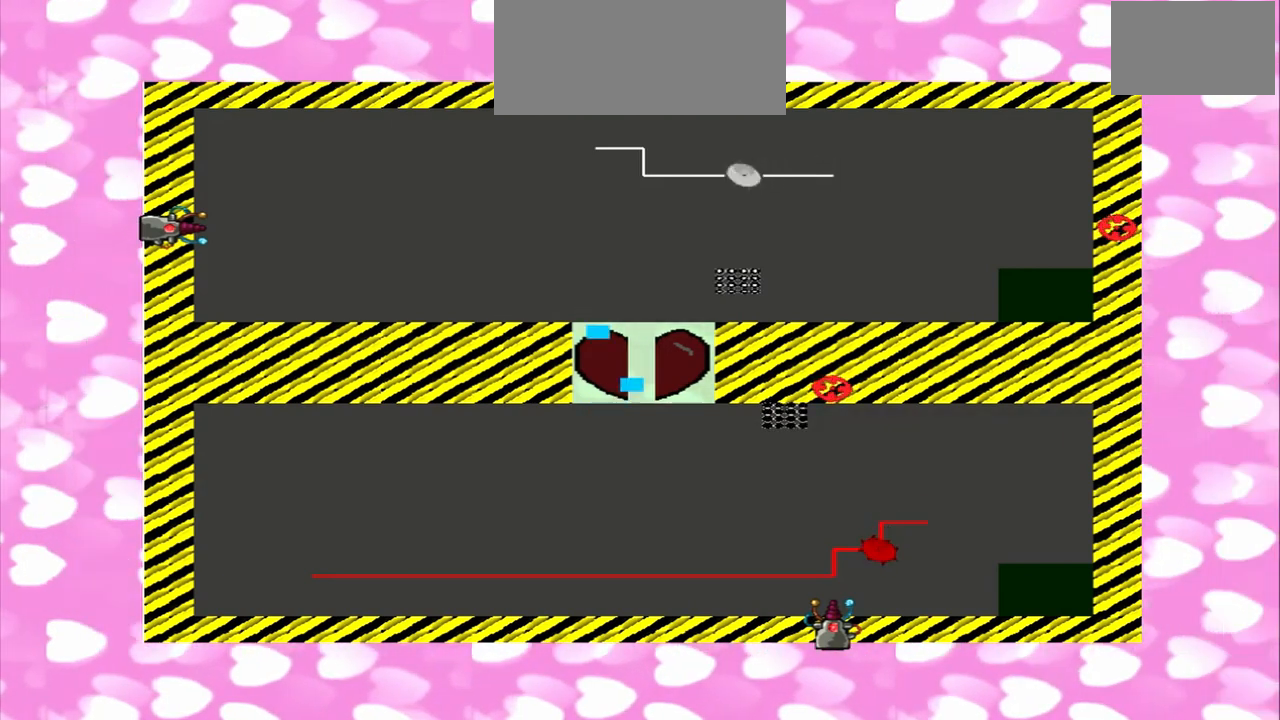
{"dt_ms": 500, "buttons": [], "left_stick": "down-right", "right_stick": "up", "events": []}